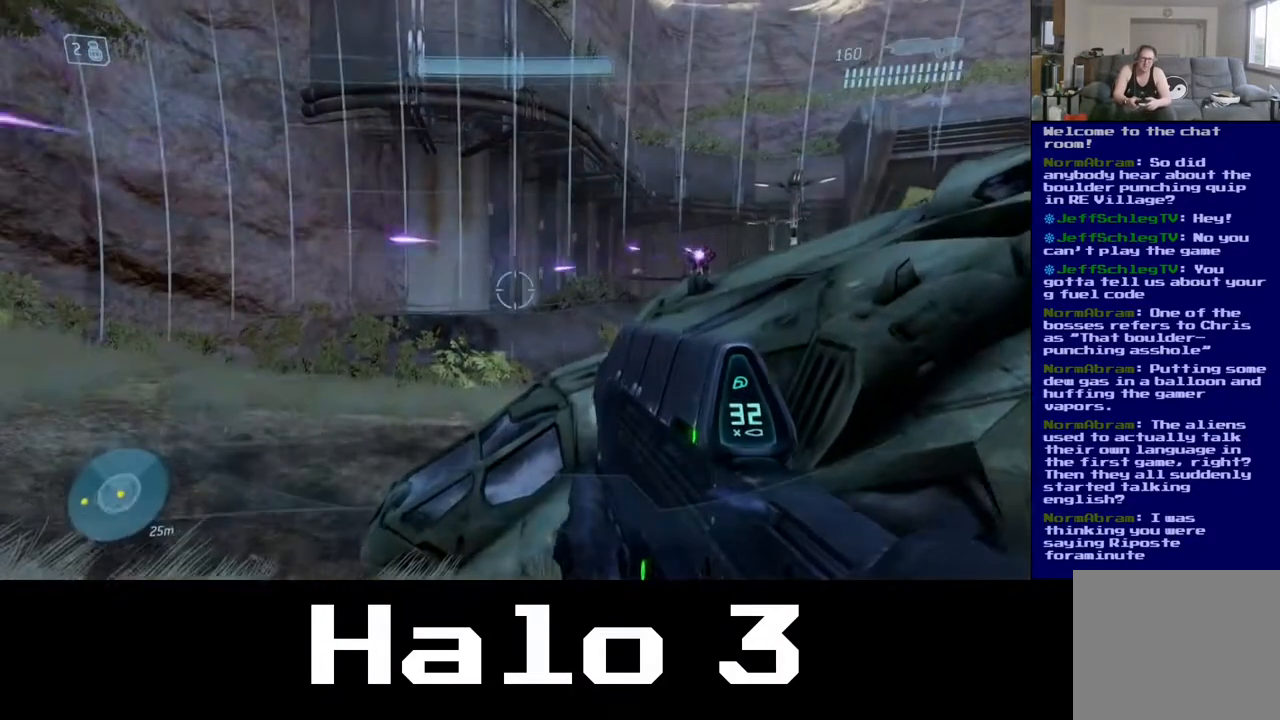
Gameplay with a controller (Xbox layout); each line is a JSON object with the inputs held at the frame after it (dt_ms = milliseconds from this image to that frame). "events" lists button and stick changes between this image and that frame as [ms after this image, input, new state], when the widget could be followed in between.
{"dt_ms": 500, "buttons": [], "left_stick": "up-left", "right_stick": "center", "events": [[100, "right_stick", "right"], [150, "left_stick", "up-right"], [233, "right_stick", "down"], [317, "right_stick", "center"], [383, "left_stick", "up-left"]]}
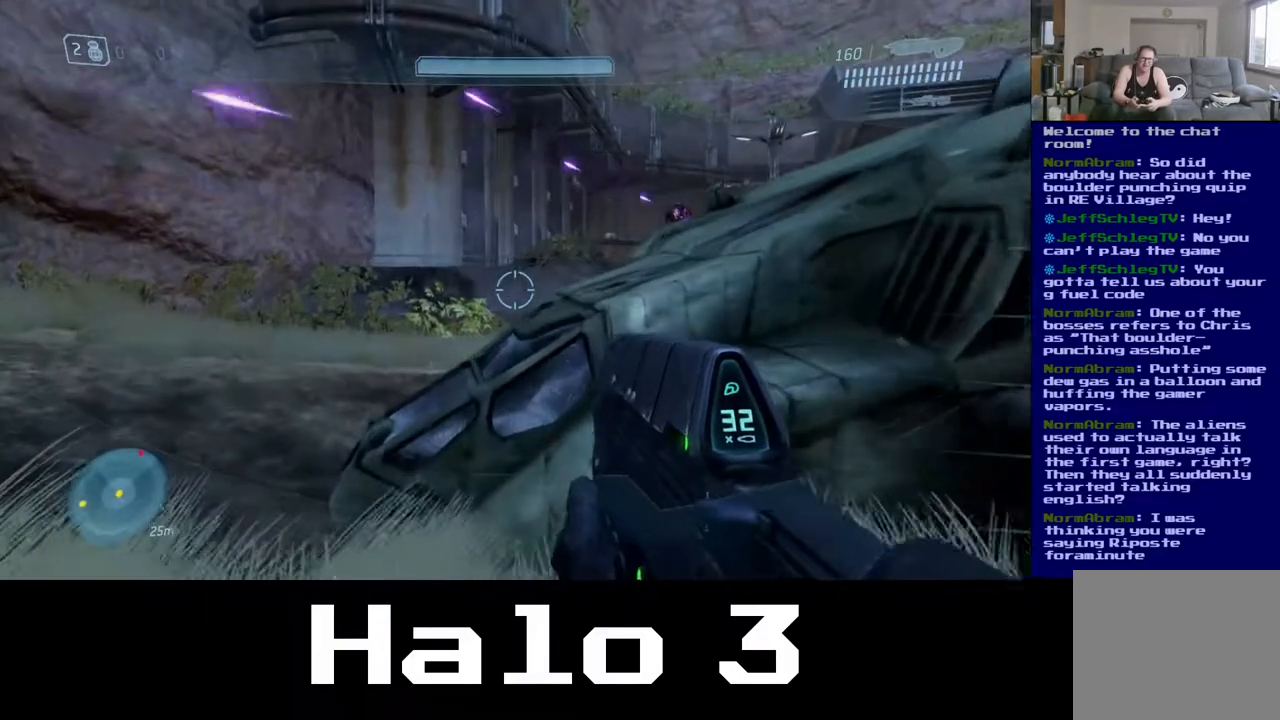
{"dt_ms": 500, "buttons": [], "left_stick": "up-left", "right_stick": "up-right", "events": [[300, "right_stick", "right"], [467, "right_stick", "up-right"]]}
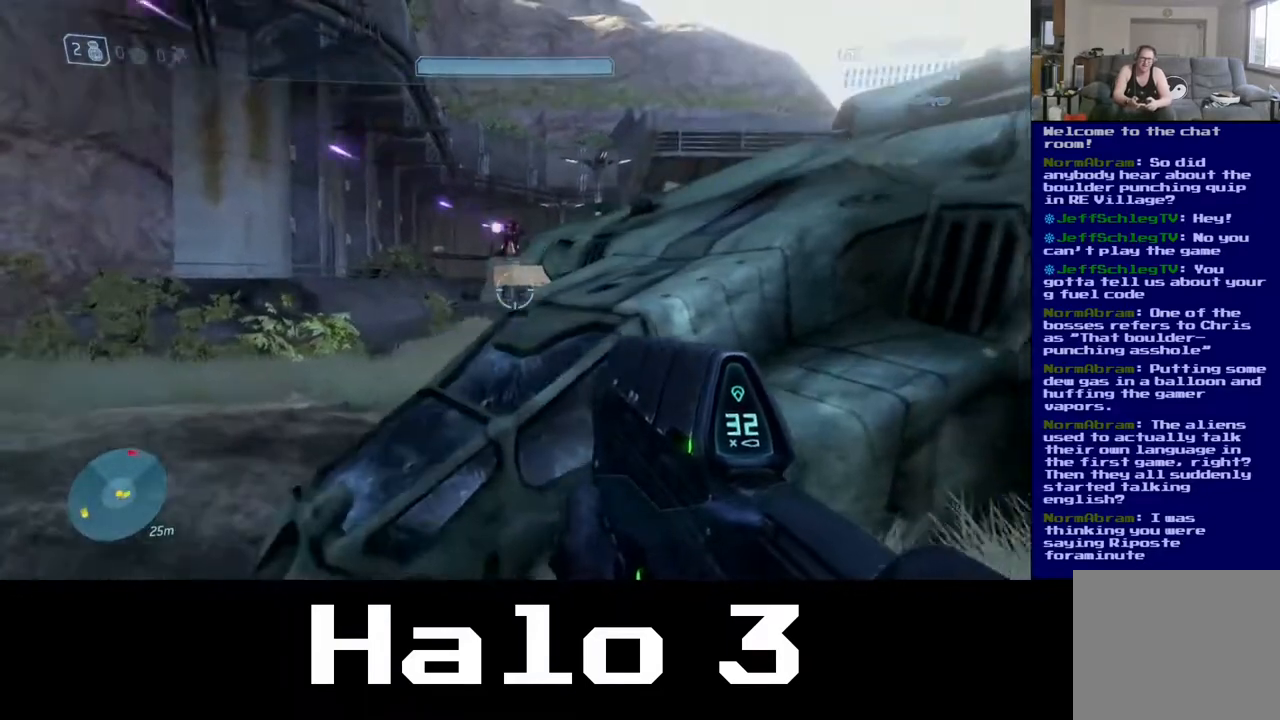
{"dt_ms": 500, "buttons": [], "left_stick": "up-left", "right_stick": "center", "events": [[67, "right_stick", "center"]]}
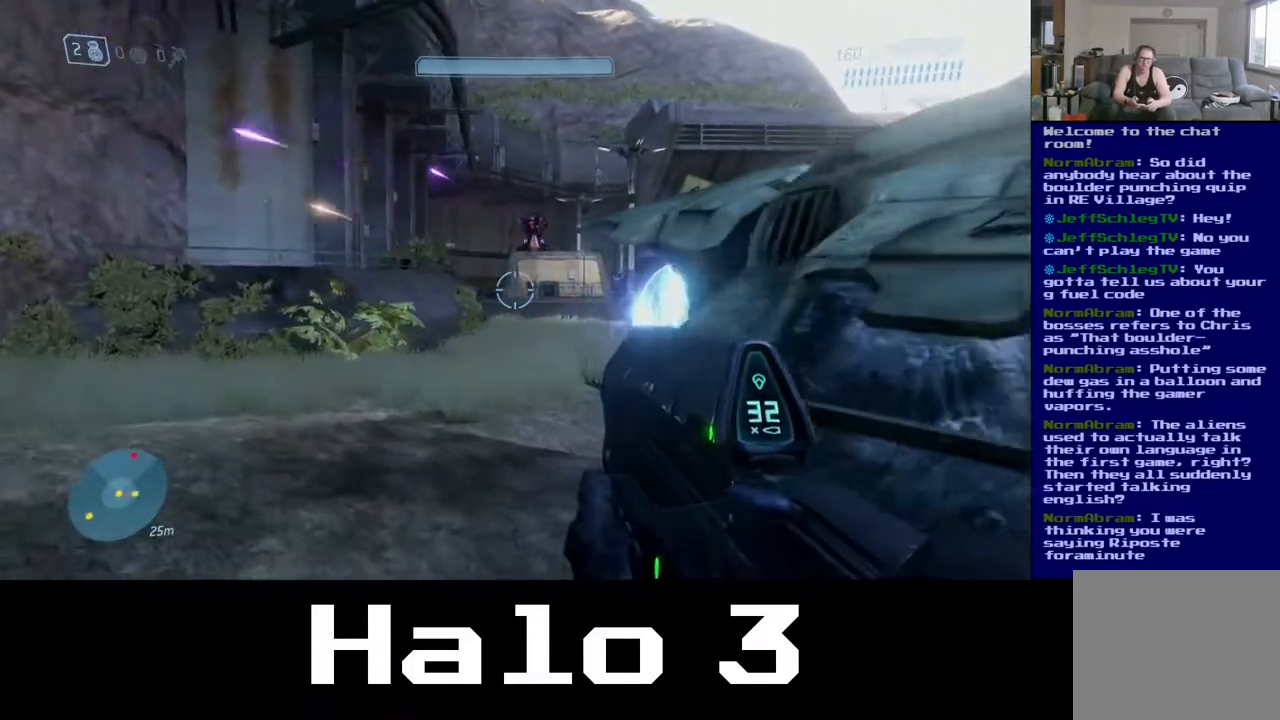
{"dt_ms": 500, "buttons": [], "left_stick": "up-left", "right_stick": "center", "events": [[67, "Y", "down"], [183, "Y", "up"]]}
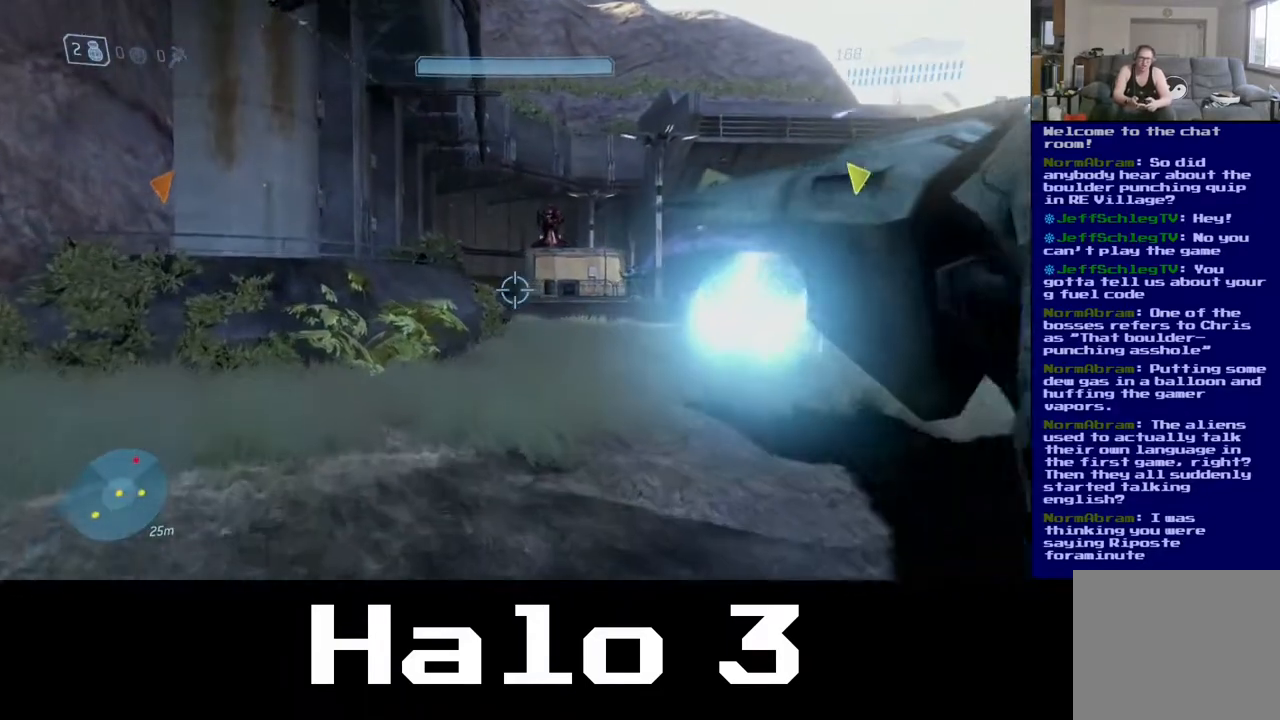
{"dt_ms": 500, "buttons": ["Y"], "left_stick": "up-left", "right_stick": "center", "events": [[483, "Y", "down"]]}
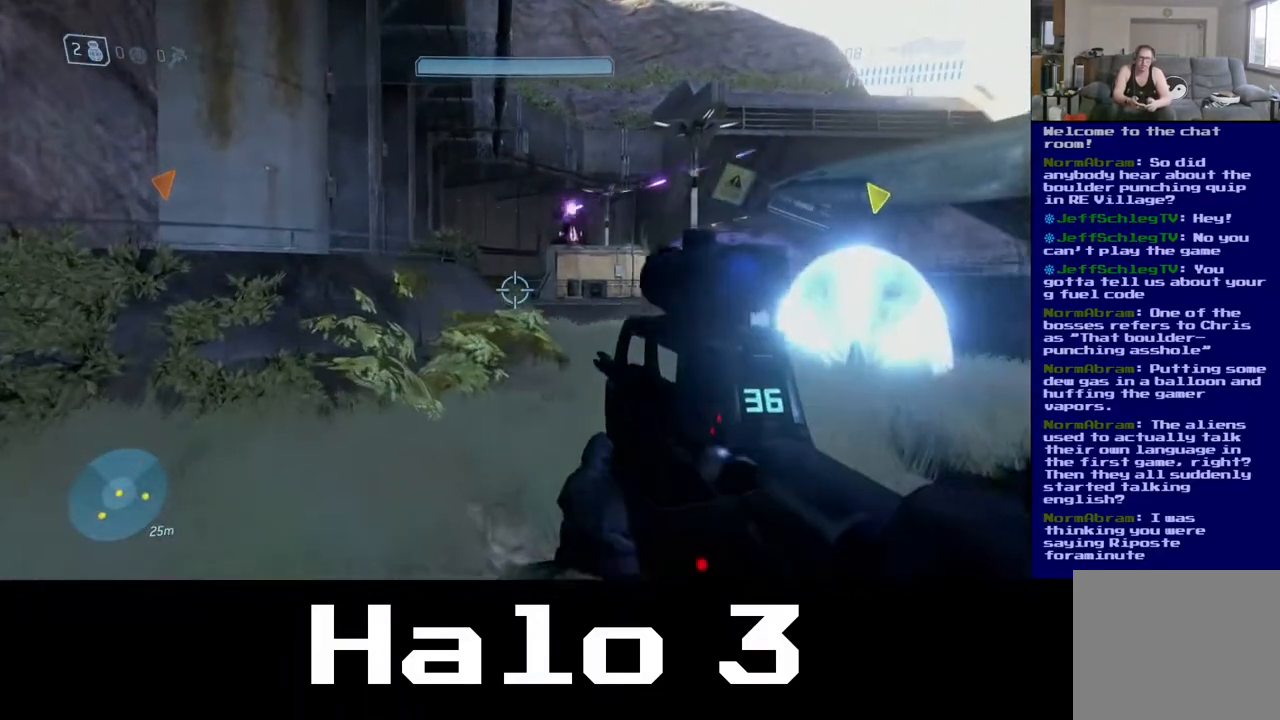
{"dt_ms": 500, "buttons": [], "left_stick": "up", "right_stick": "center", "events": [[83, "Y", "up"], [150, "left_stick", "up"], [250, "right_stick", "up-right"], [383, "right_stick", "center"]]}
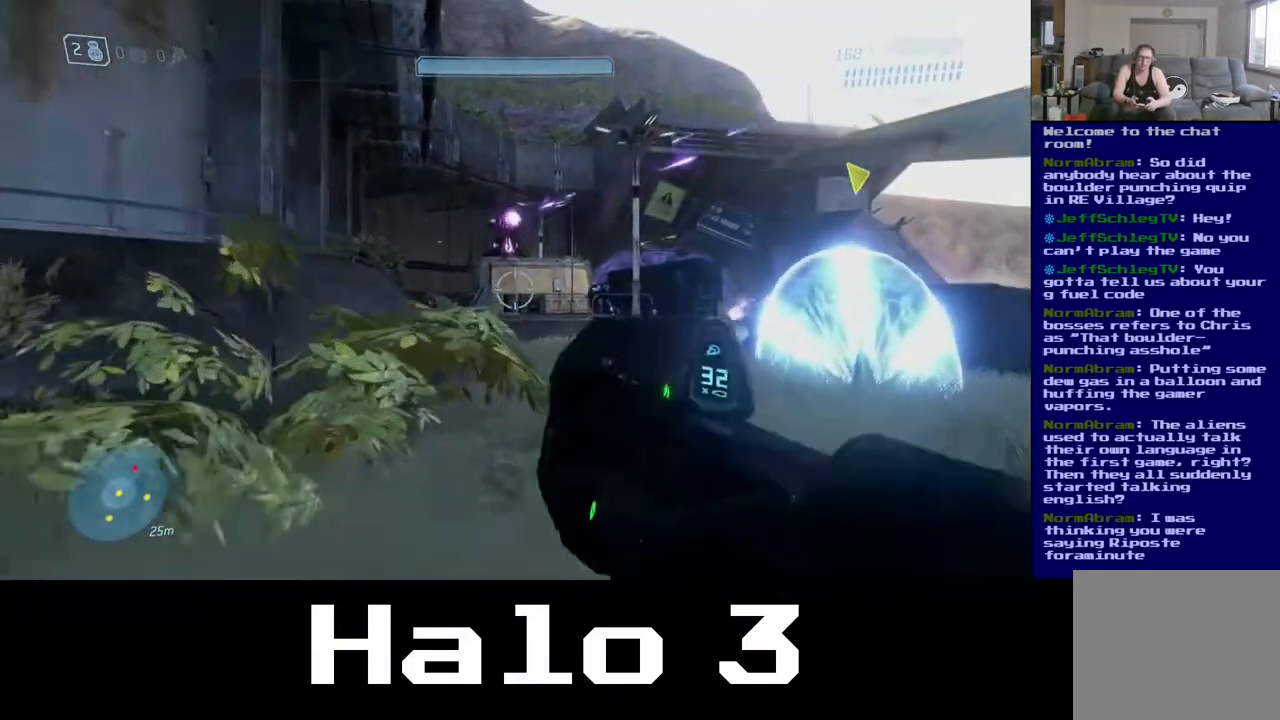
{"dt_ms": 500, "buttons": [], "left_stick": "up", "right_stick": "up-left", "events": [[33, "left_stick", "up-left"], [167, "A", "down"], [200, "left_stick", "up"], [367, "A", "up"], [500, "right_stick", "up-left"]]}
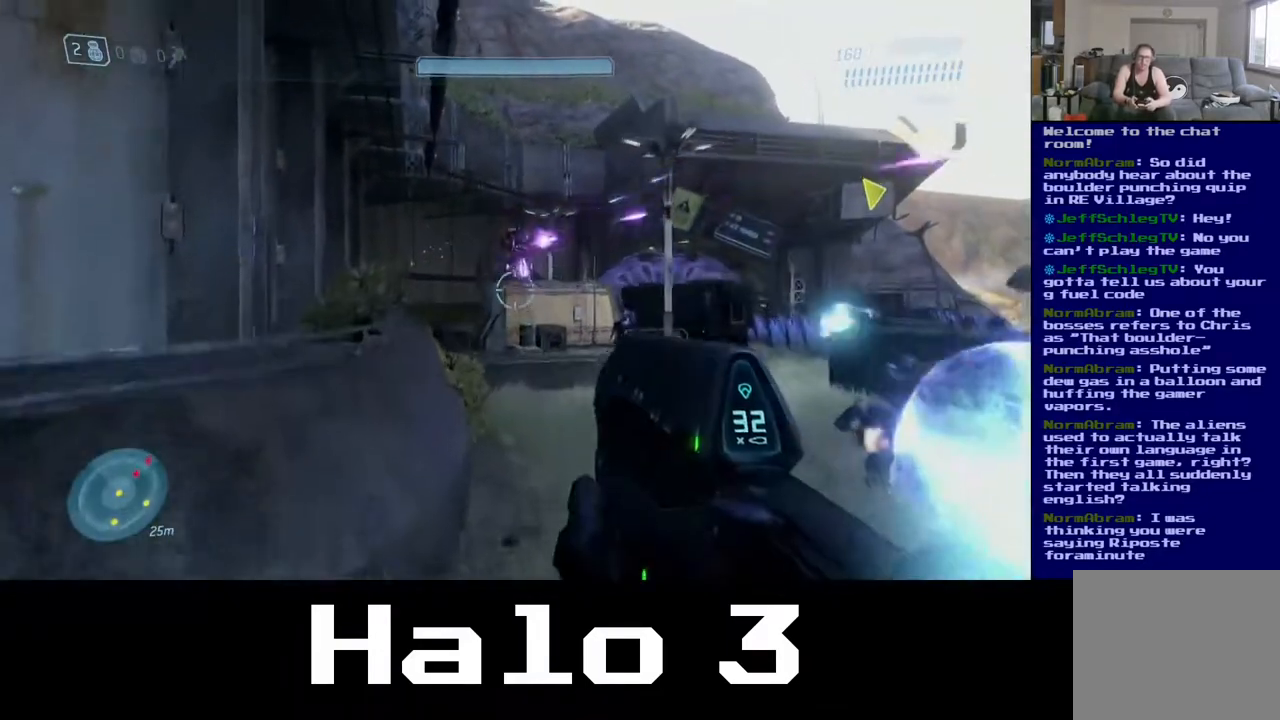
{"dt_ms": 500, "buttons": ["L2"], "left_stick": "up", "right_stick": "up-left", "events": [[17, "right_stick", "up"], [250, "right_stick", "center"], [350, "right_stick", "up-right"], [433, "L2", "down"], [483, "right_stick", "up-left"]]}
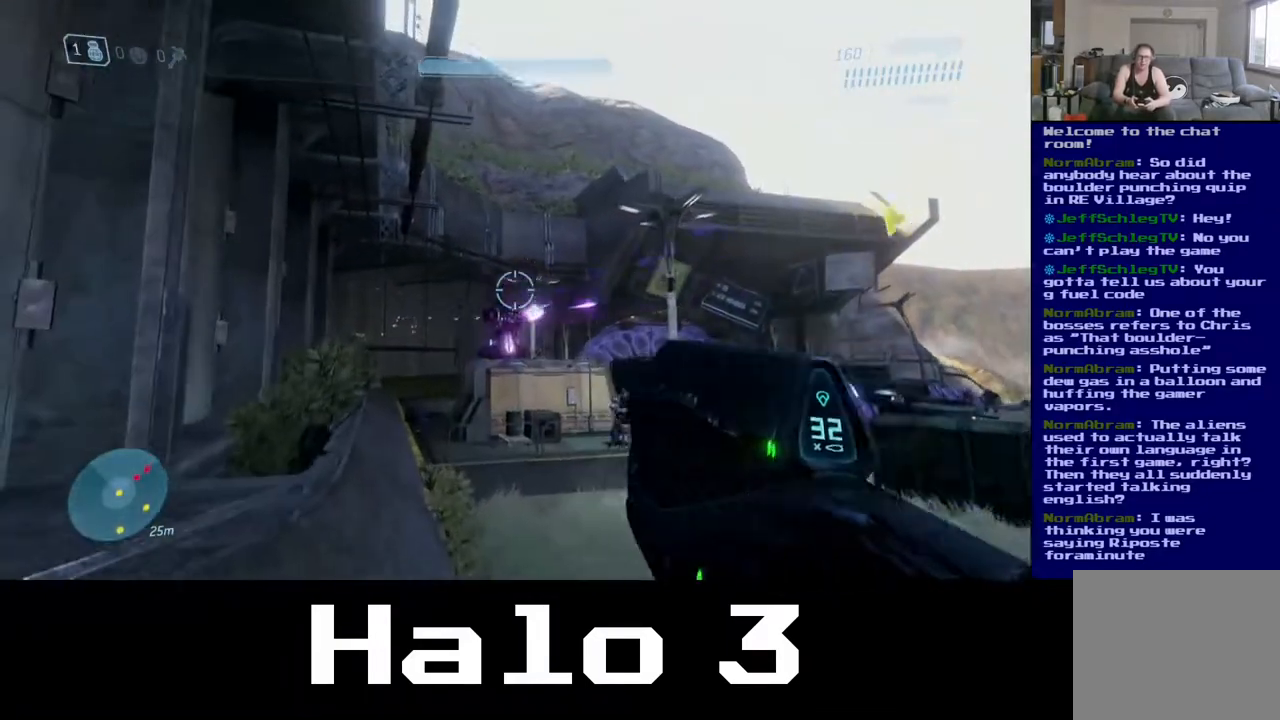
{"dt_ms": 500, "buttons": [], "left_stick": "down", "right_stick": "center", "events": [[117, "right_stick", "up"], [133, "L2", "up"], [333, "right_stick", "center"], [450, "left_stick", "down"]]}
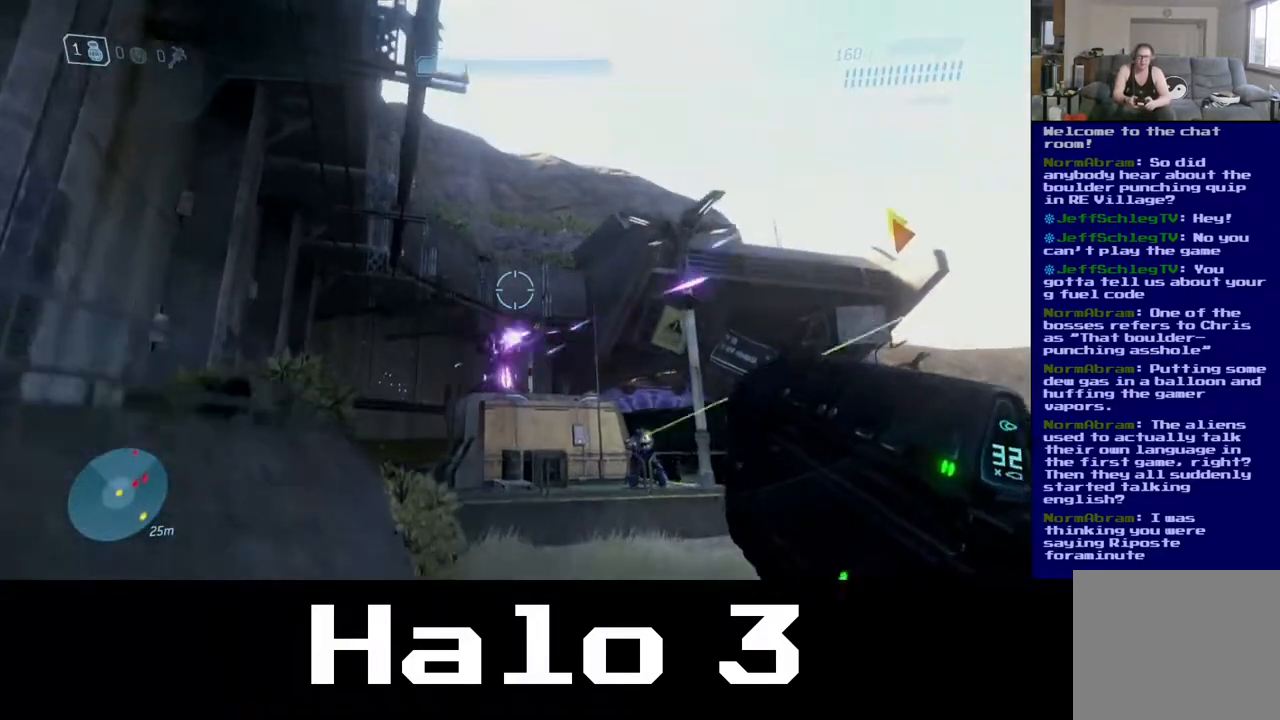
{"dt_ms": 500, "buttons": ["A"], "left_stick": "up-left", "right_stick": "center", "events": [[167, "left_stick", "down-left"], [183, "right_stick", "left"], [350, "left_stick", "up-left"], [400, "right_stick", "center"], [483, "A", "down"]]}
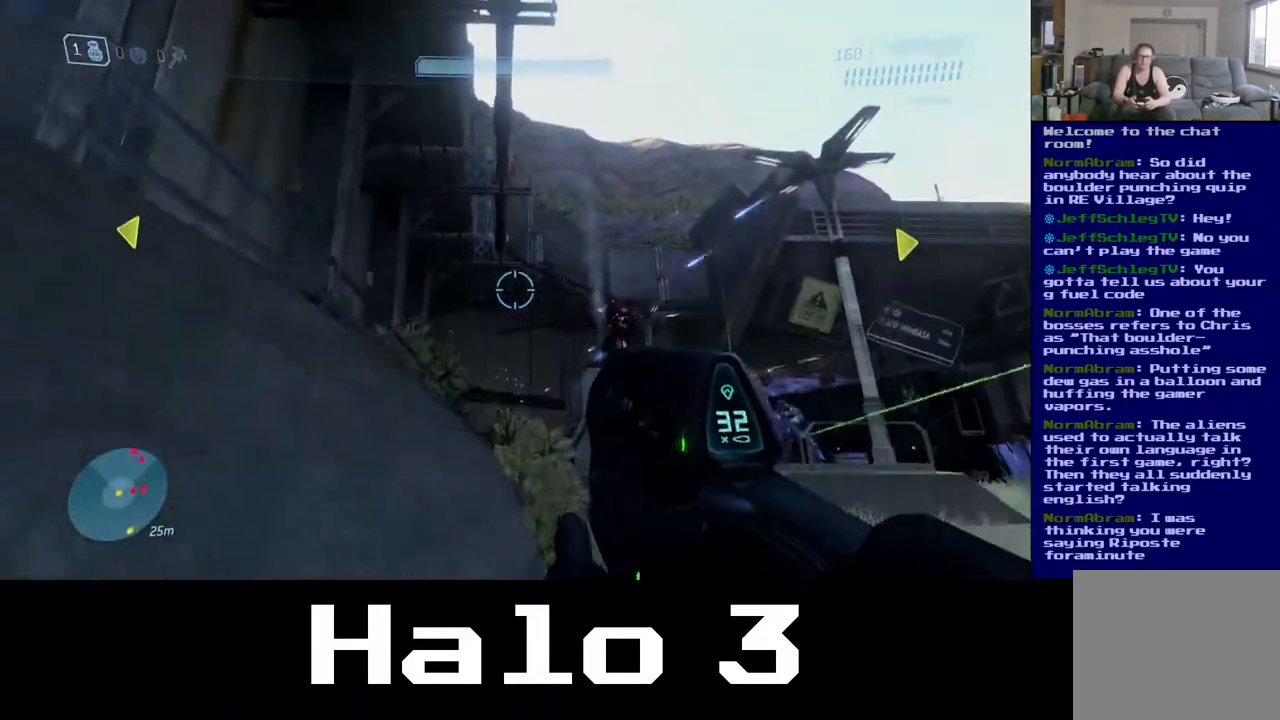
{"dt_ms": 500, "buttons": [], "left_stick": "up-left", "right_stick": "down-left", "events": [[183, "A", "up"], [283, "right_stick", "down-left"]]}
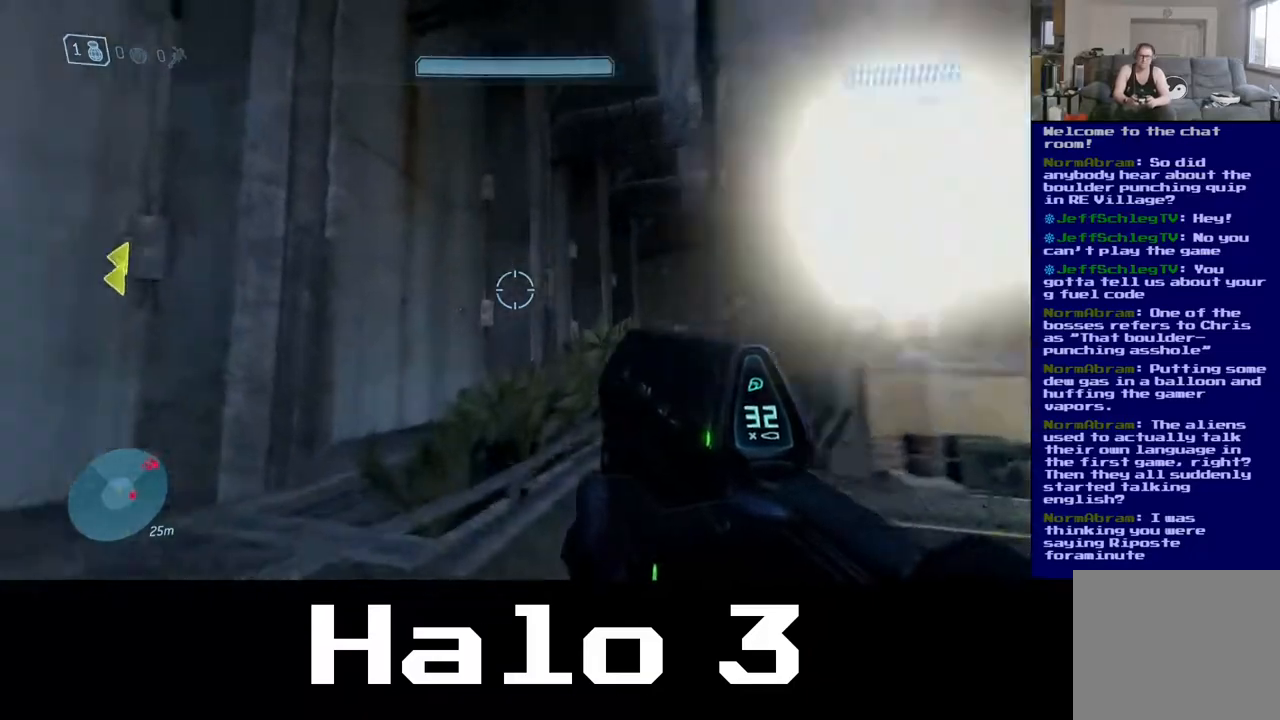
{"dt_ms": 500, "buttons": [], "left_stick": "up-left", "right_stick": "right", "events": [[233, "right_stick", "down"], [433, "right_stick", "right"]]}
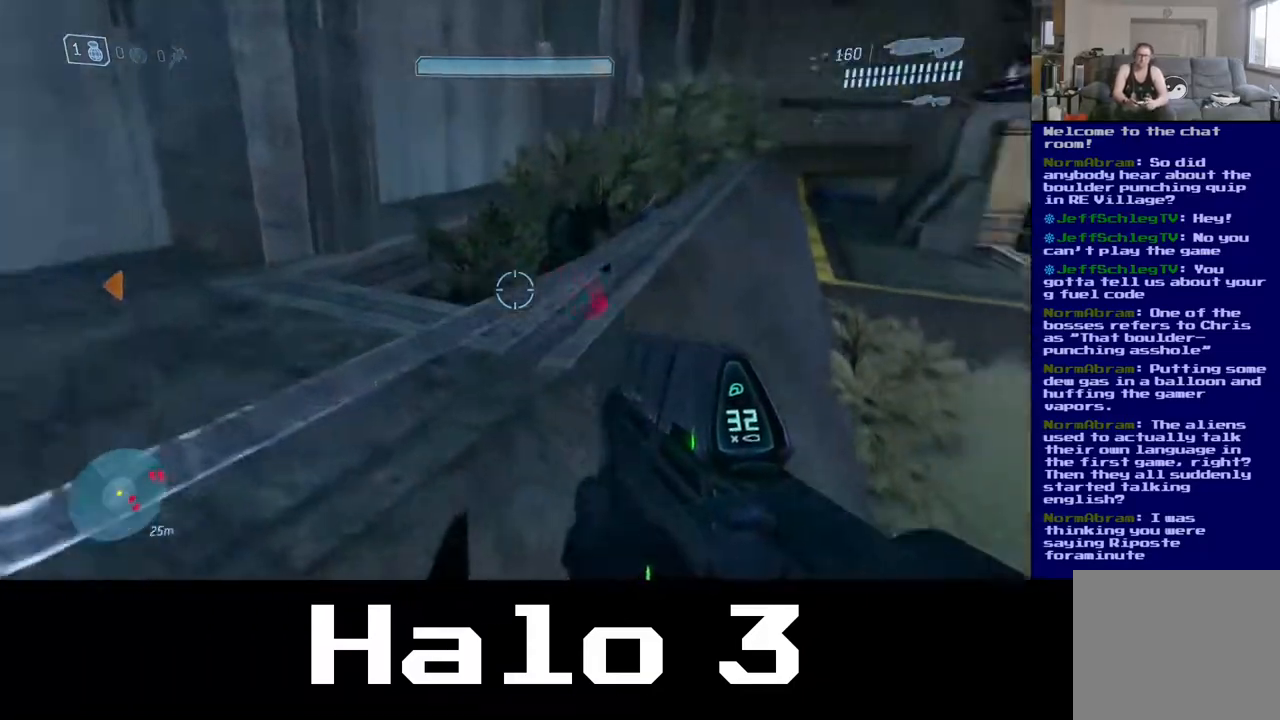
{"dt_ms": 500, "buttons": [], "left_stick": "left", "right_stick": "center", "events": [[100, "left_stick", "left"], [217, "right_stick", "center"], [300, "A", "down"], [483, "A", "up"]]}
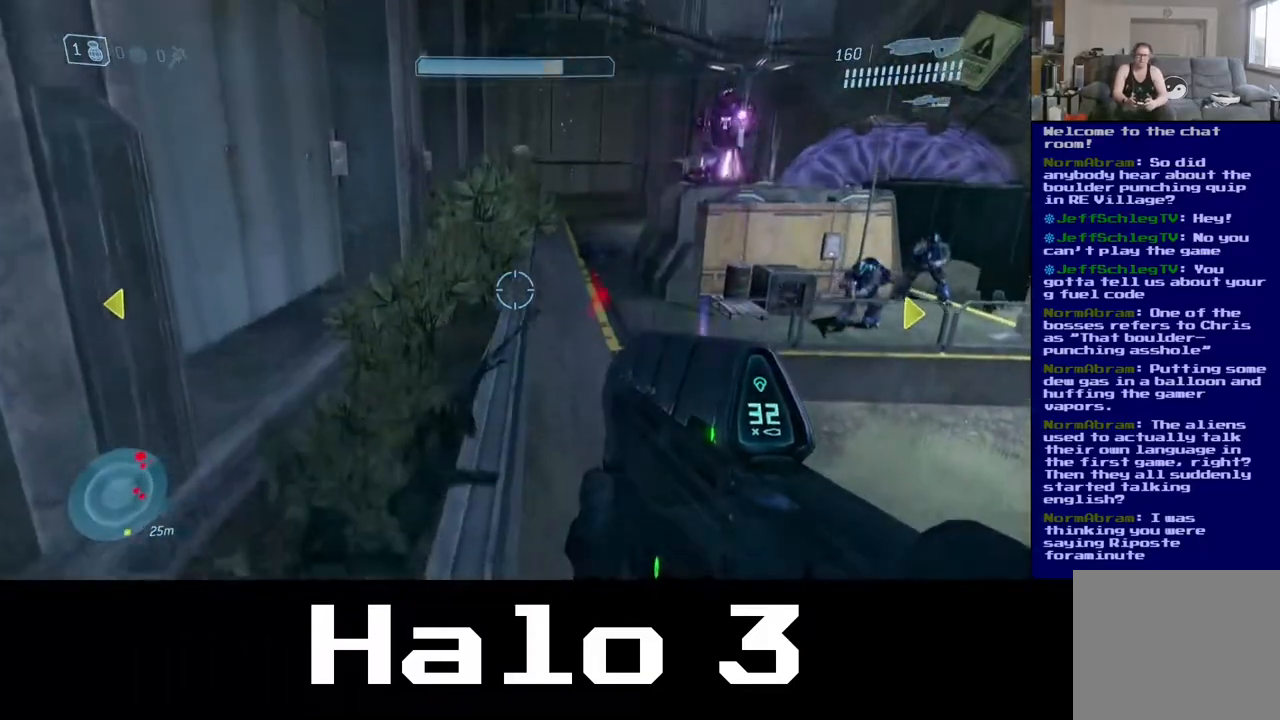
{"dt_ms": 500, "buttons": [], "left_stick": "left", "right_stick": "down", "events": [[150, "right_stick", "down-right"], [250, "right_stick", "up-right"], [433, "right_stick", "down"]]}
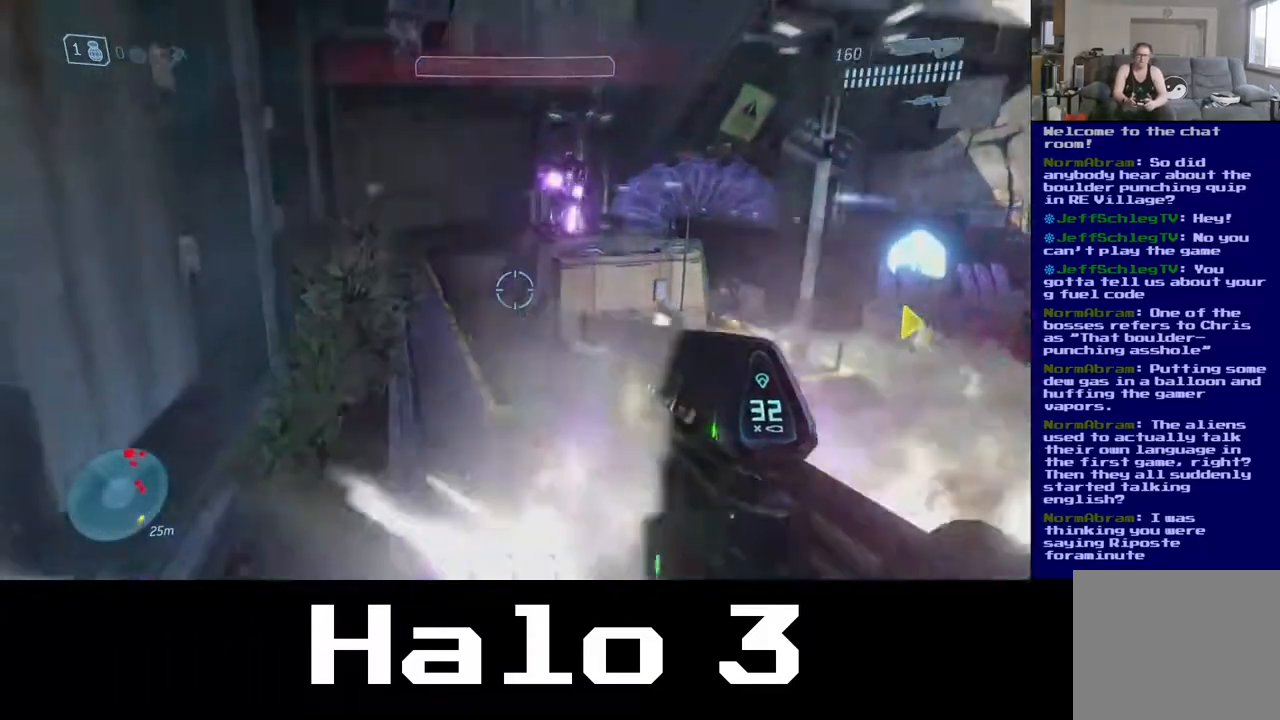
{"dt_ms": 500, "buttons": [], "left_stick": "up", "right_stick": "center", "events": [[33, "left_stick", "up-left"], [333, "right_stick", "down-right"], [433, "left_stick", "up"], [500, "right_stick", "center"]]}
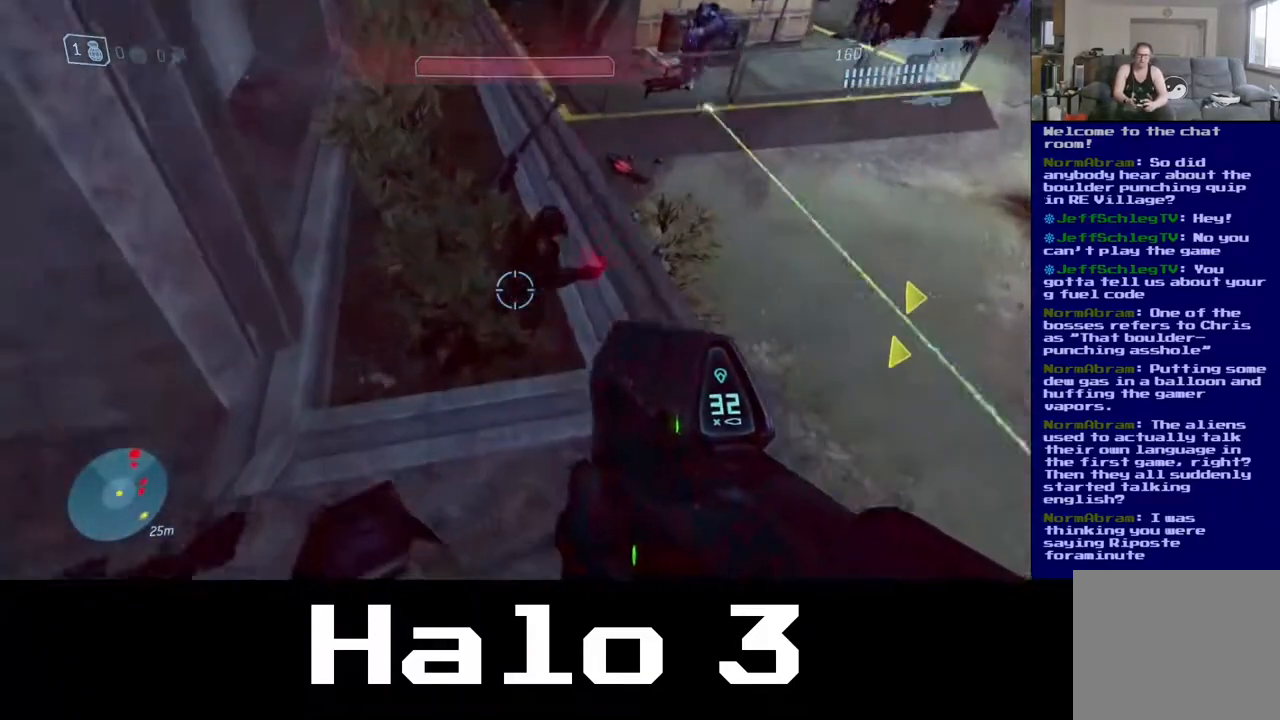
{"dt_ms": 500, "buttons": [], "left_stick": "up", "right_stick": "up-left", "events": [[50, "right_stick", "up-right"], [350, "right_stick", "up"], [450, "right_stick", "up-left"]]}
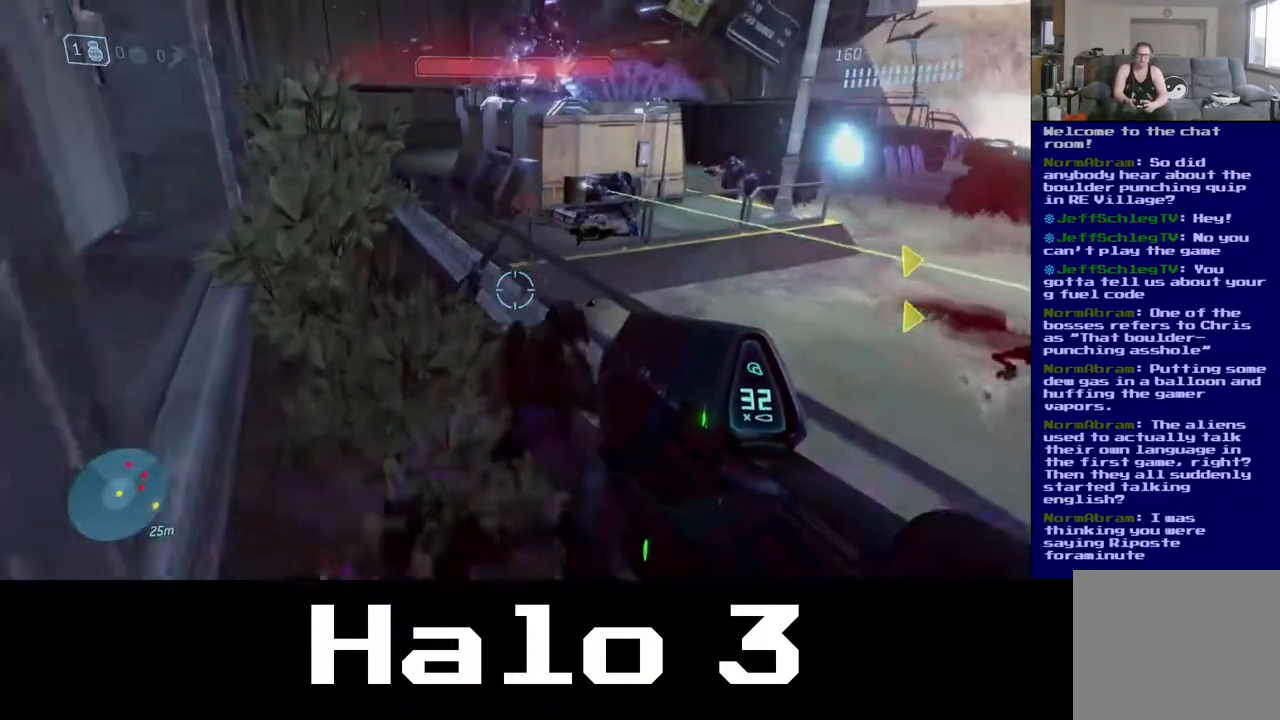
{"dt_ms": 500, "buttons": [], "left_stick": "up", "right_stick": "up-right", "events": [[50, "right_stick", "center"], [367, "right_stick", "up-right"]]}
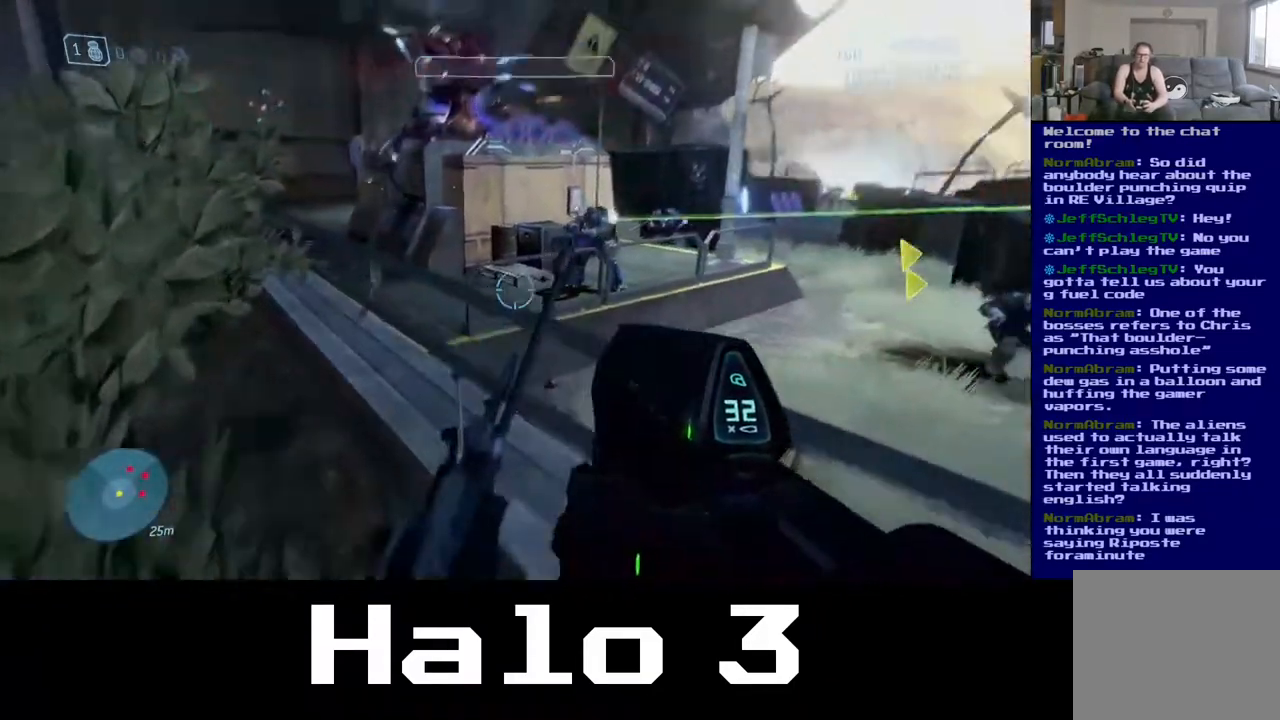
{"dt_ms": 500, "buttons": [], "left_stick": "up-left", "right_stick": "left", "events": [[117, "left_stick", "up-left"], [350, "right_stick", "up-left"], [400, "right_stick", "left"]]}
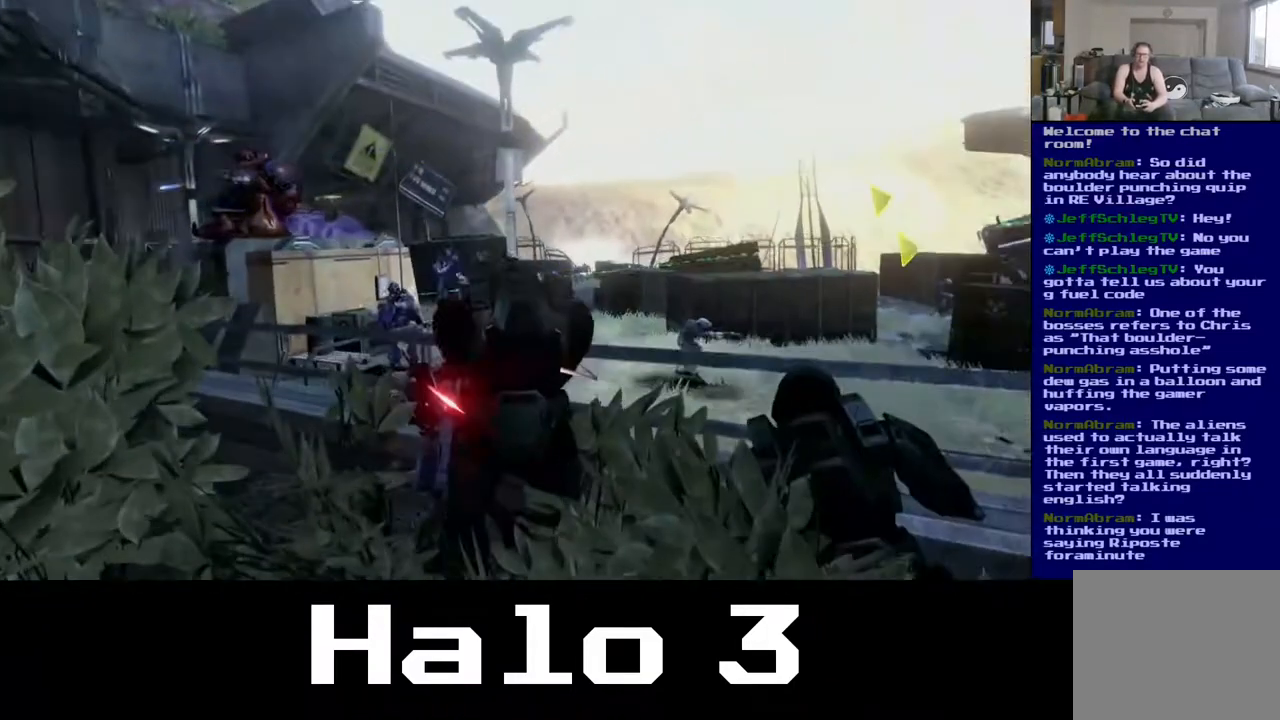
{"dt_ms": 500, "buttons": [], "left_stick": "center", "right_stick": "center", "events": [[17, "right_stick", "center"], [67, "left_stick", "center"]]}
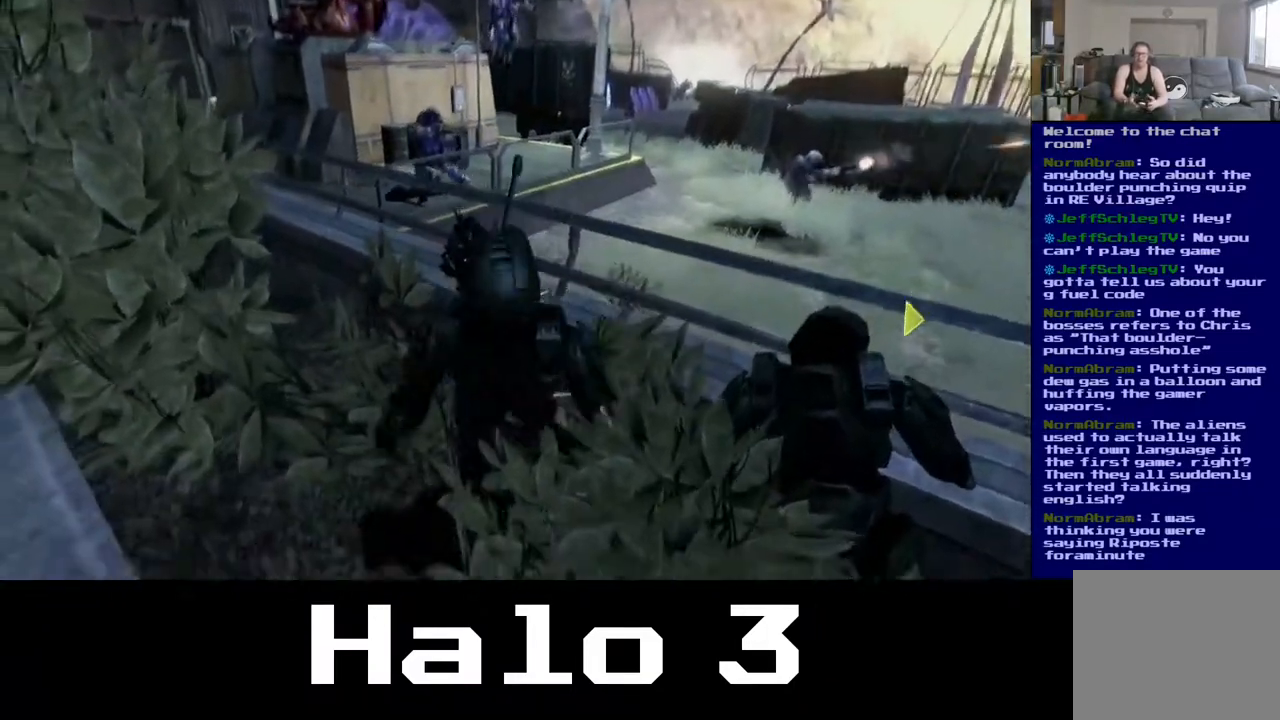
{"dt_ms": 500, "buttons": [], "left_stick": "center", "right_stick": "center", "events": []}
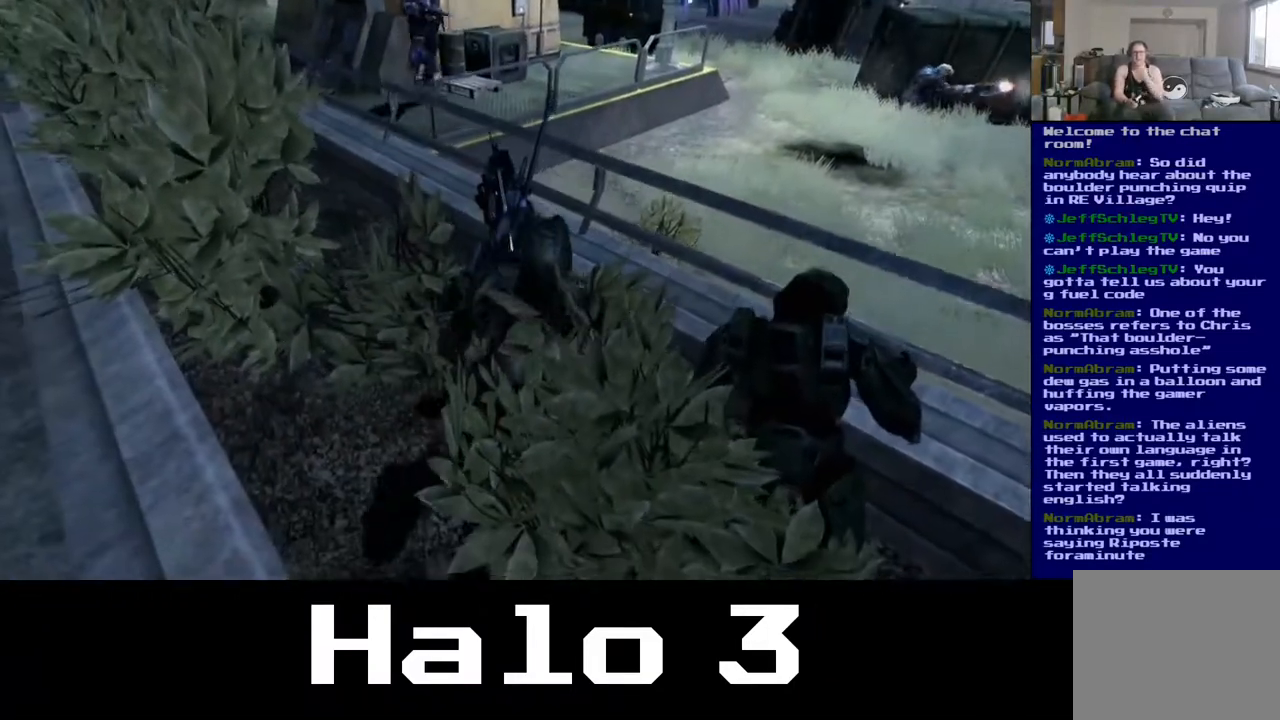
{"dt_ms": 500, "buttons": [], "left_stick": "center", "right_stick": "center", "events": []}
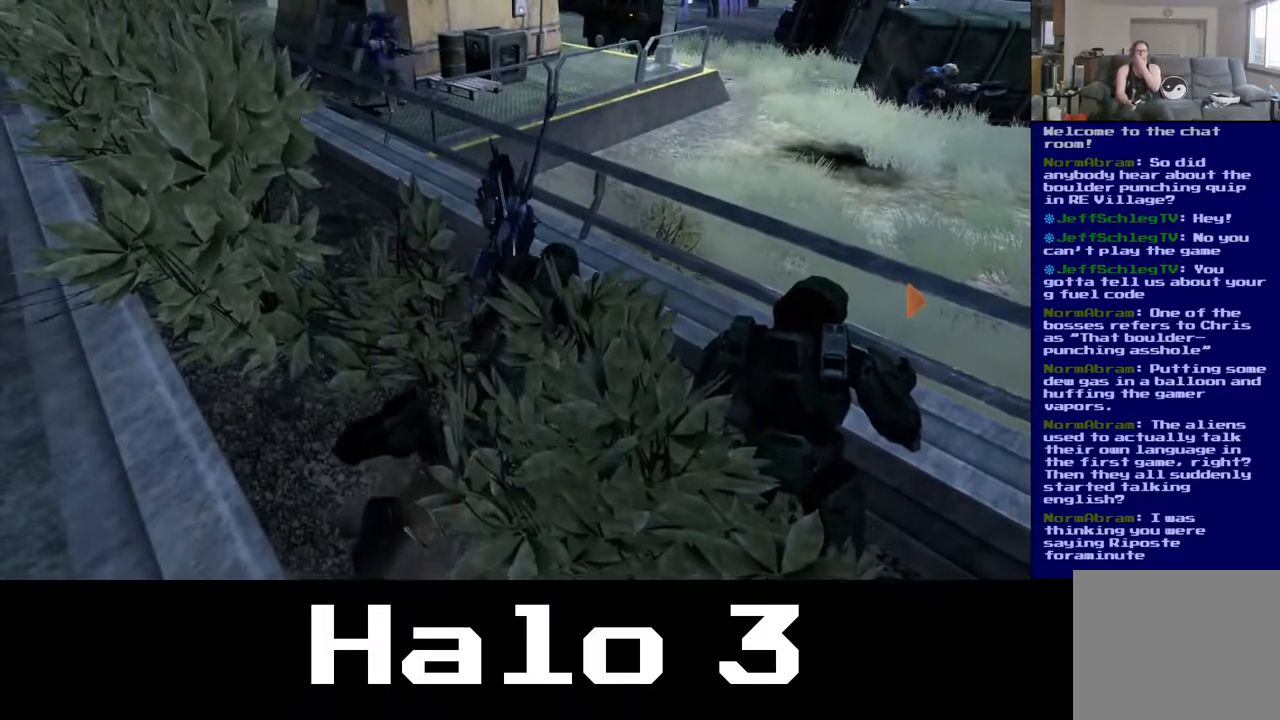
{"dt_ms": 500, "buttons": [], "left_stick": "center", "right_stick": "center", "events": []}
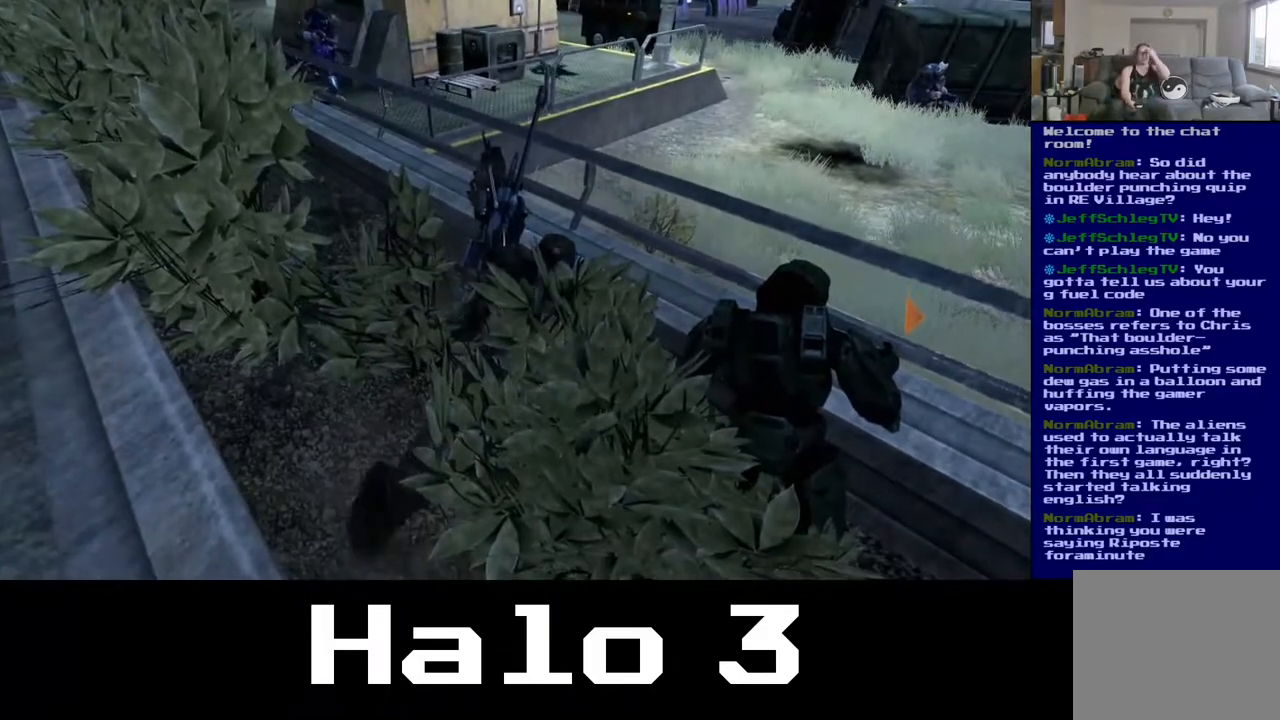
{"dt_ms": 500, "buttons": [], "left_stick": "center", "right_stick": "center", "events": []}
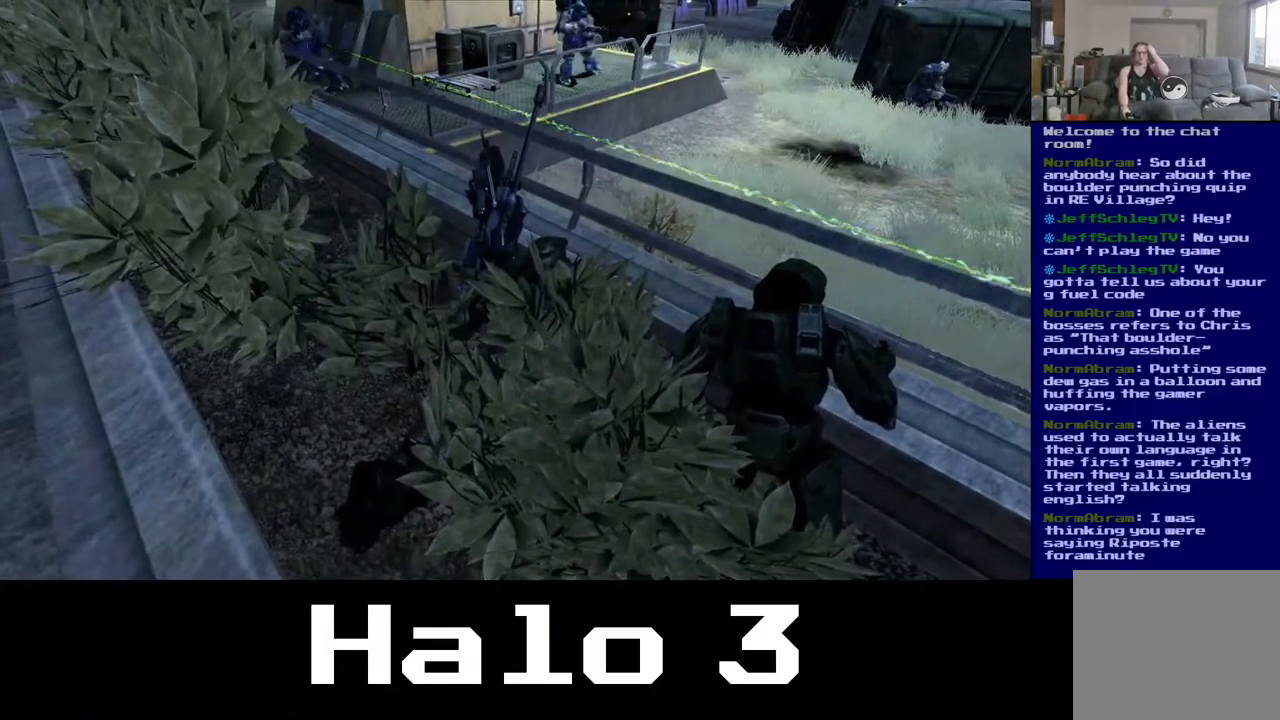
{"dt_ms": 500, "buttons": [], "left_stick": "center", "right_stick": "center", "events": []}
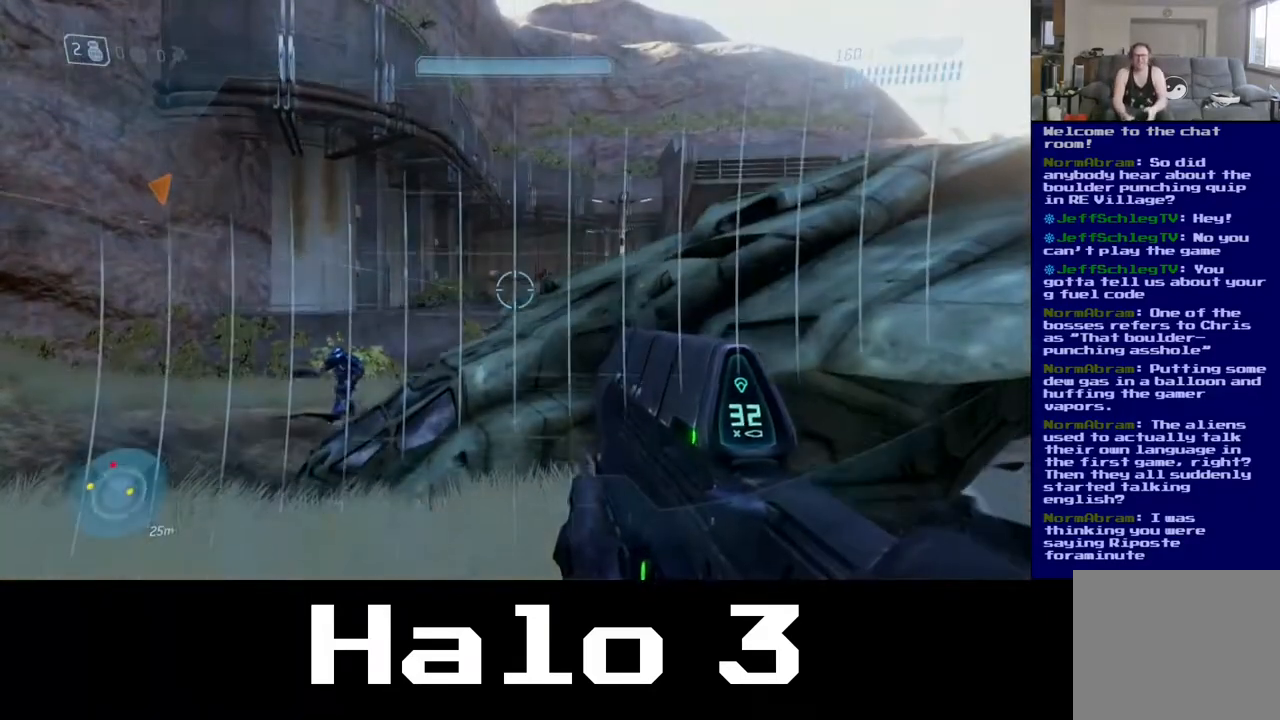
{"dt_ms": 500, "buttons": [], "left_stick": "up-left", "right_stick": "left", "events": [[200, "right_stick", "down"], [250, "left_stick", "up-left"], [383, "right_stick", "left"]]}
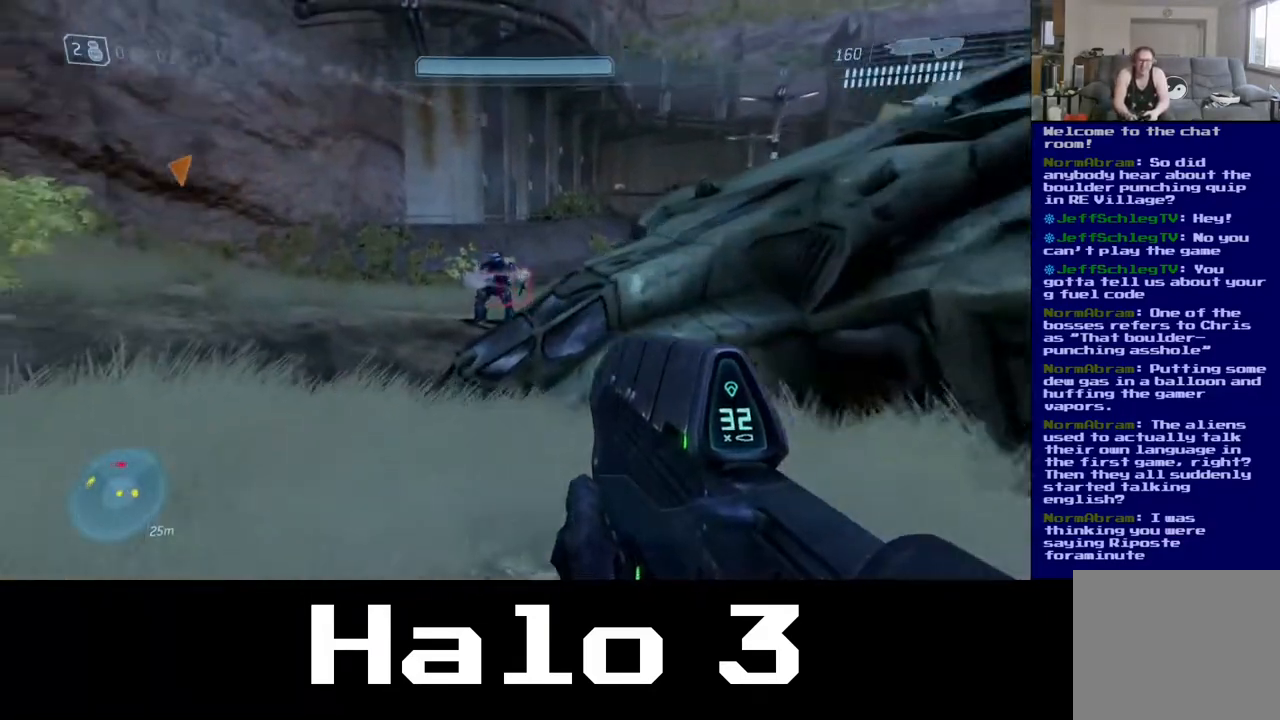
{"dt_ms": 500, "buttons": ["R2"], "left_stick": "up", "right_stick": "center", "events": [[83, "left_stick", "up"], [83, "right_stick", "center"], [217, "R2", "down"], [217, "right_stick", "up"], [500, "right_stick", "center"]]}
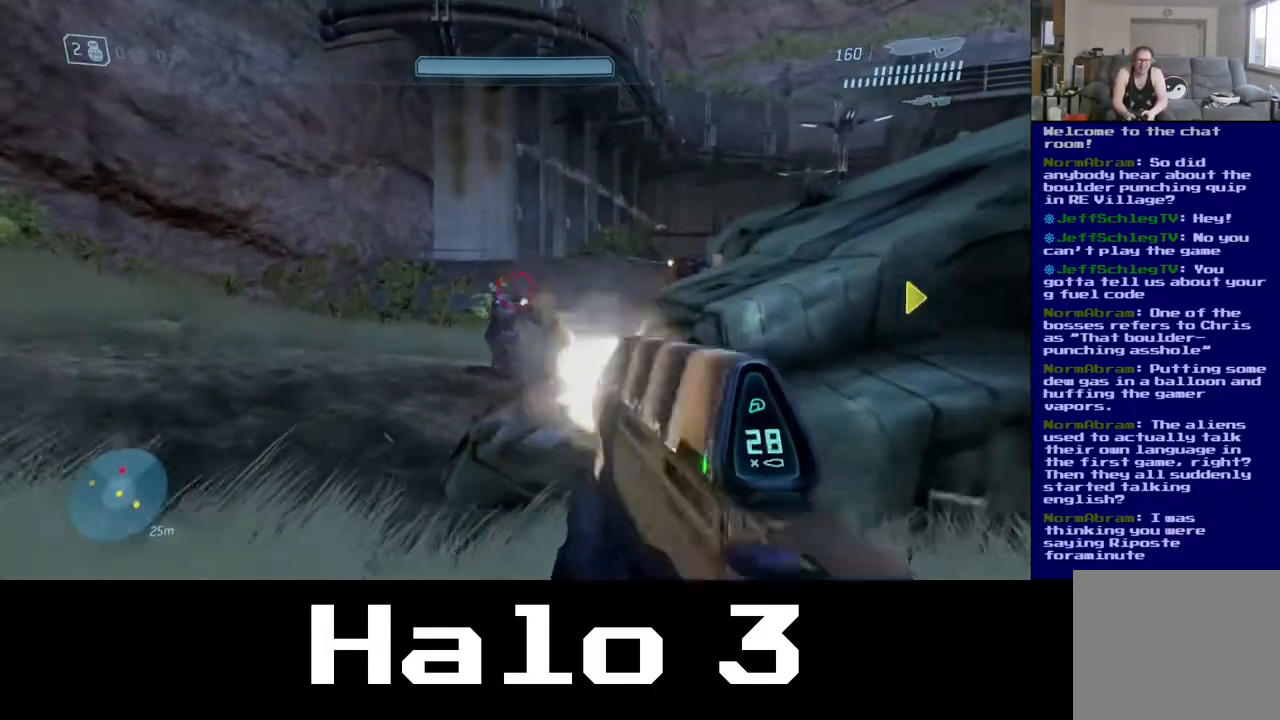
{"dt_ms": 1000, "buttons": ["R2"], "left_stick": "up", "right_stick": "up-right"}
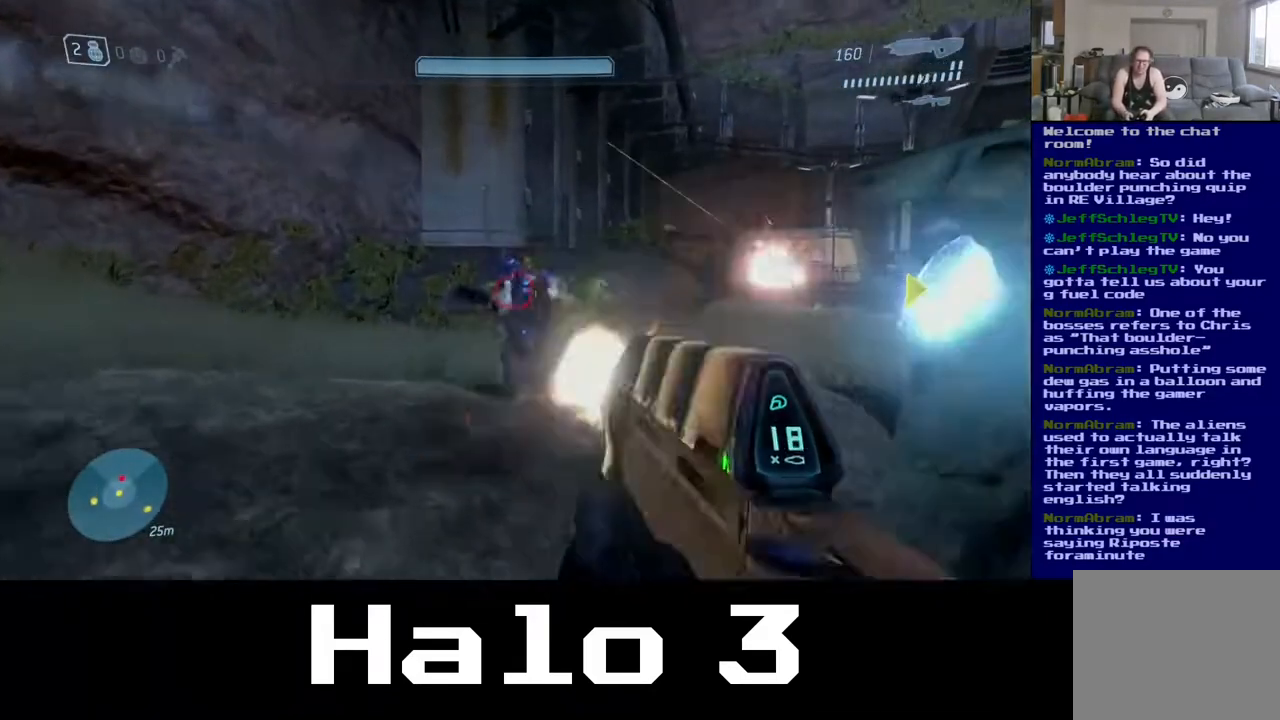
{"dt_ms": 500, "buttons": ["R2"], "left_stick": "up-left", "right_stick": "center", "events": [[383, "right_stick", "center"], [433, "left_stick", "up-left"]]}
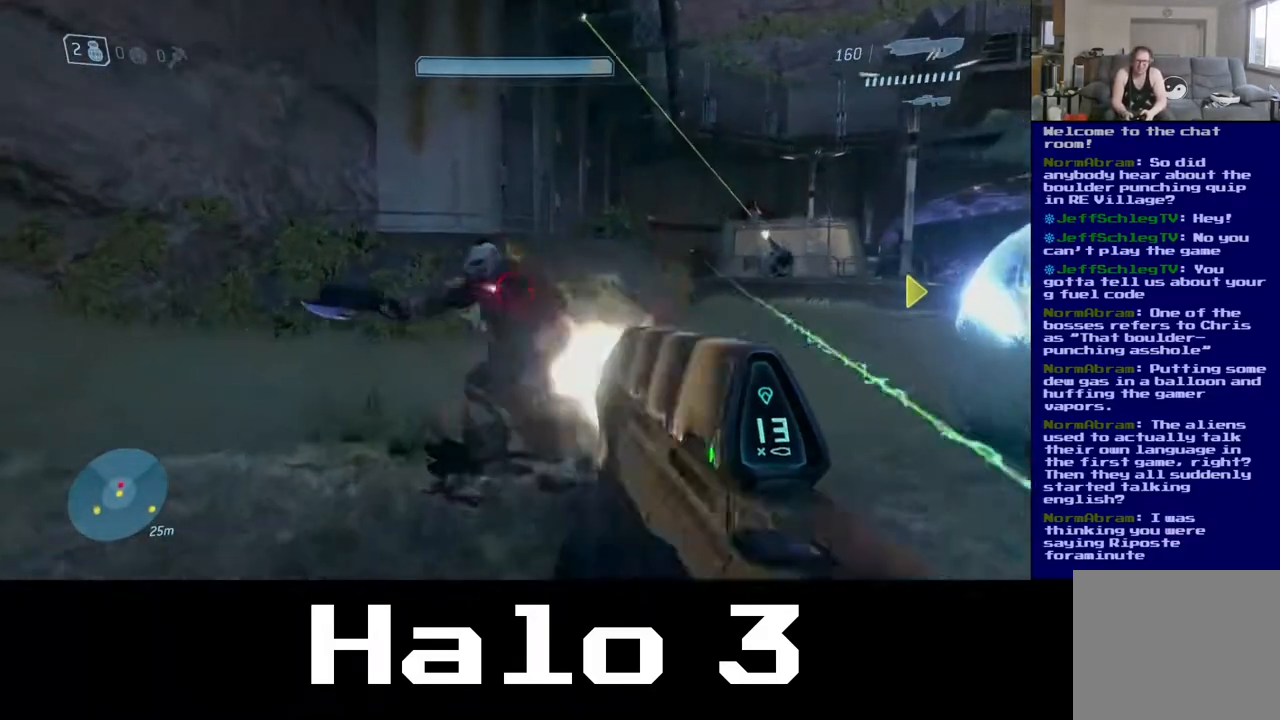
{"dt_ms": 500, "buttons": ["B"], "left_stick": "left", "right_stick": "center", "events": [[117, "left_stick", "up"], [450, "left_stick", "left"], [467, "B", "down"], [467, "R2", "up"]]}